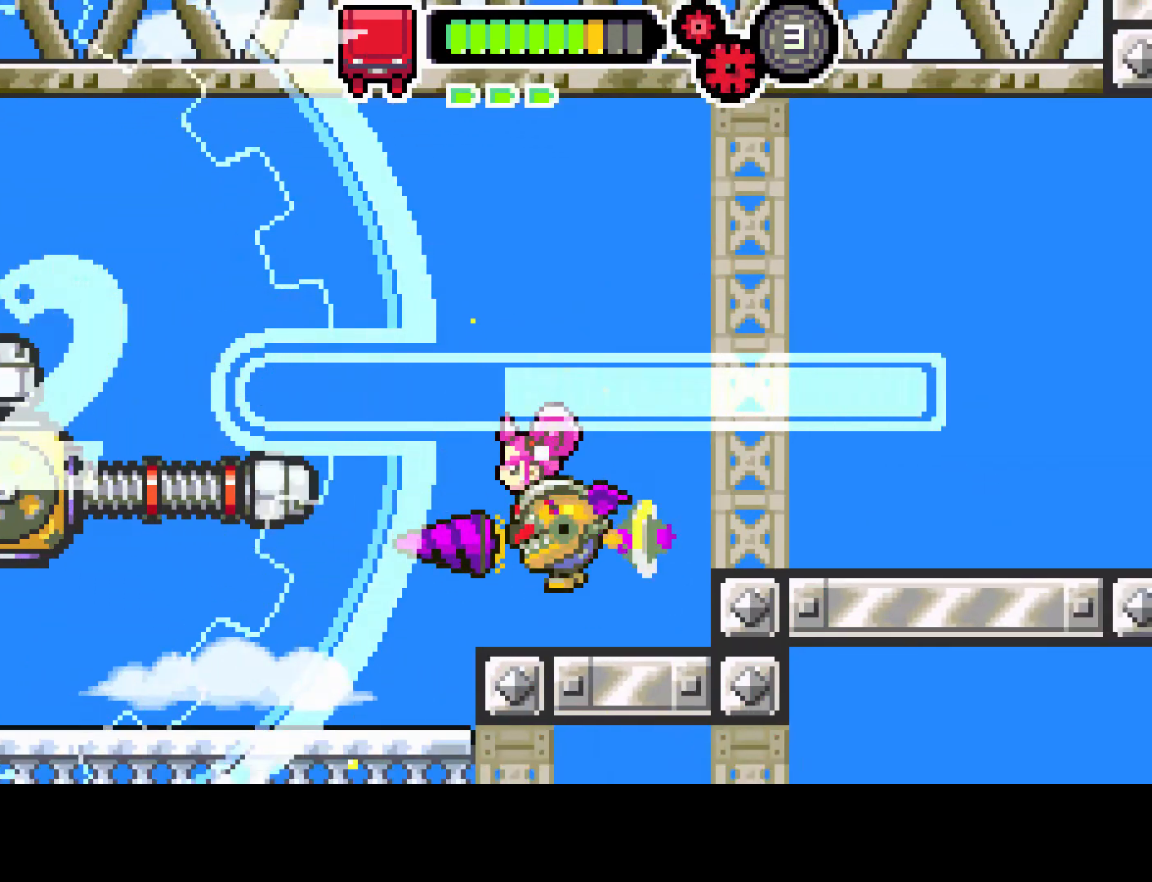
Gameplay with a controller (PlayStation layout); each line is a JSON object with the inputs held at the frame after it. "events" lists button and stick changes between this image and that frame as [ms after this image, input, new state], when the widget could be followed in between. Not read: L3 R3.
{"buttons": ["CIRCLE", "DPAD_LEFT"], "left_stick": "center", "right_stick": "center", "events": [[67, "DPAD_LEFT", "down"], [417, "CIRCLE", "down"]]}
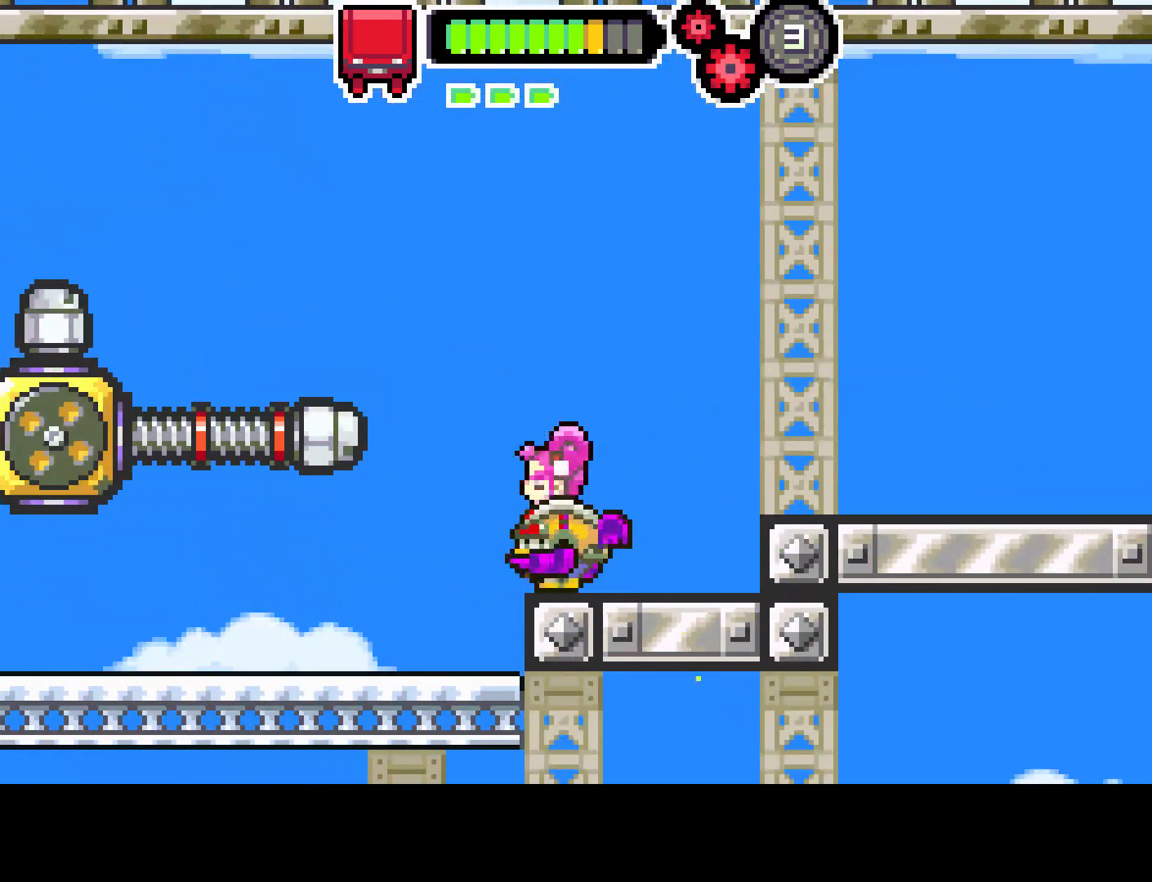
{"buttons": ["DPAD_LEFT"], "left_stick": "center", "right_stick": "center", "events": [[450, "CIRCLE", "up"]]}
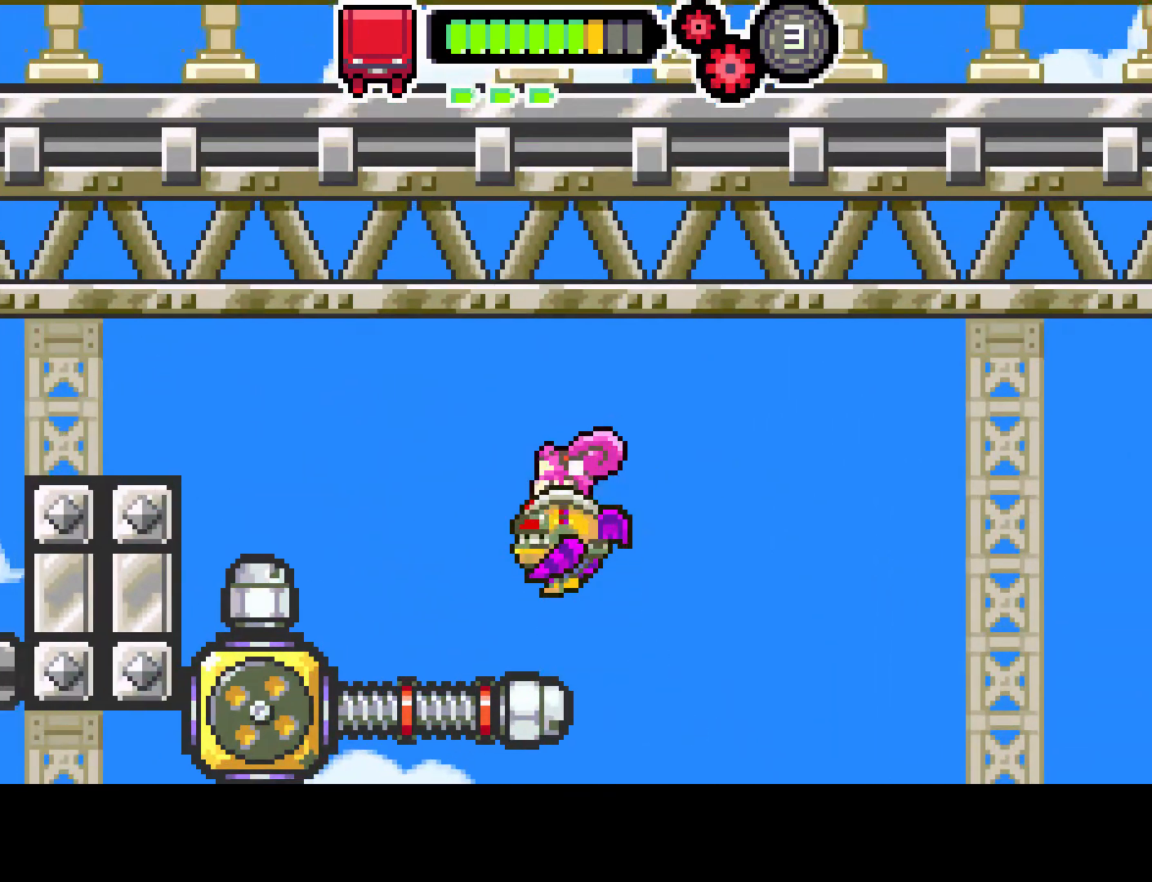
{"buttons": ["CIRCLE", "DPAD_LEFT"], "left_stick": "center", "right_stick": "center", "events": [[300, "CIRCLE", "down"]]}
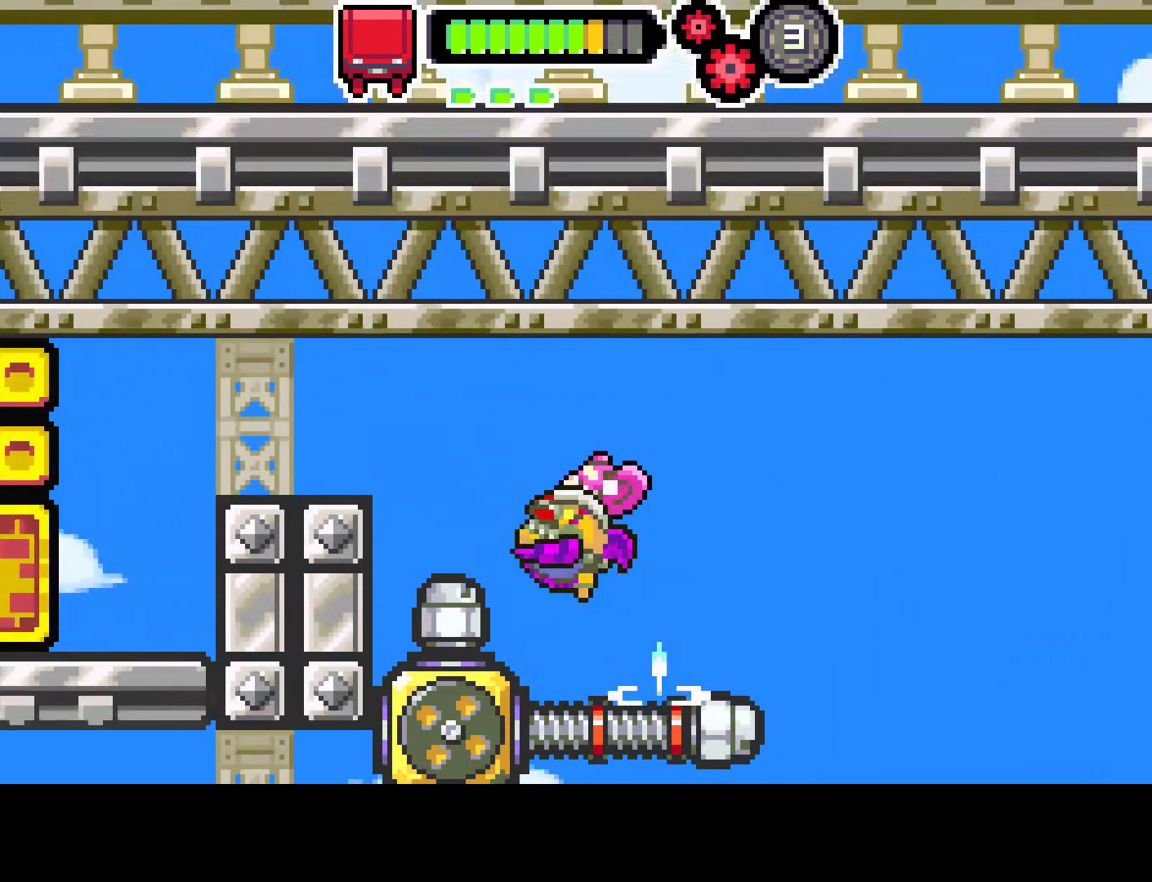
{"buttons": ["DPAD_LEFT"], "left_stick": "center", "right_stick": "center", "events": [[350, "CIRCLE", "up"]]}
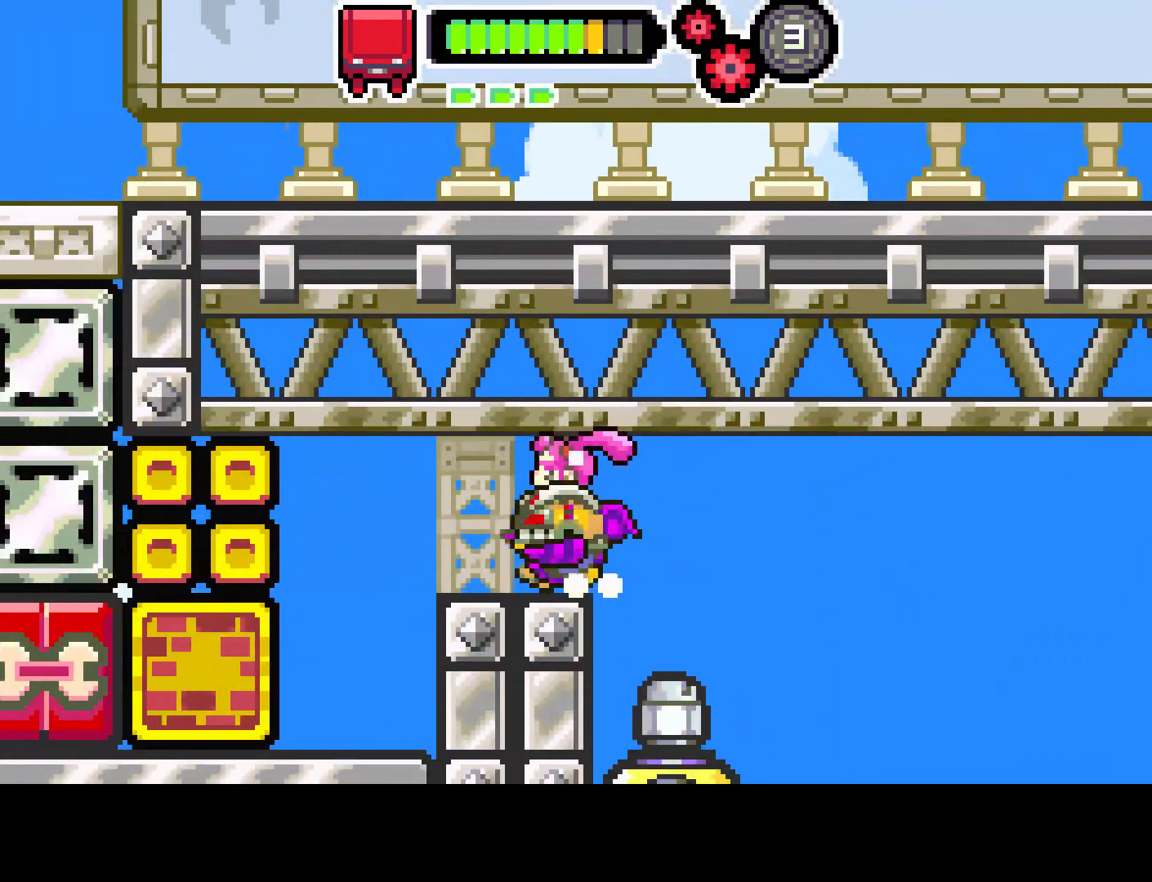
{"buttons": ["R1"], "left_stick": "center", "right_stick": "center", "events": [[367, "R1", "down"], [450, "DPAD_LEFT", "up"]]}